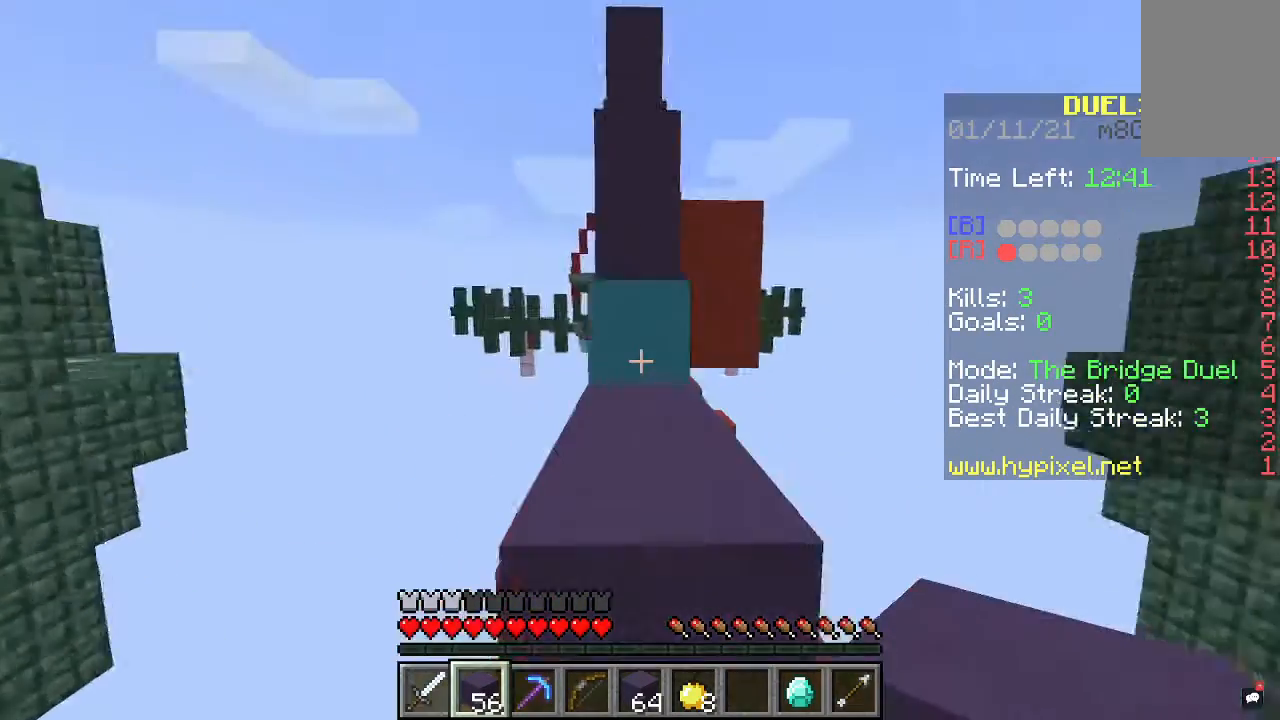
Gameplay with keyboard and mouse; each line is a JSON object with the keys and mouse buttons held at the frame after it. "events" lists presses ("down") and releases ("up") of "a", "d", "s", "space", "w", "mouse_left" and "mouse_right" between this image and that frame as [ms after this image, input, new state], when the widget could be followed in between. "mouse_left", "mouse_right" = the "left", "right" buttons of the "mouse" list. No other keys are recorded. Fast repeated clicks can show as one long hold. Mouse movement is not recorded.
{"keys": ["w"], "mouse": ["right"], "events": [[167, "mouse_right", "down"], [200, "w", "up"], [333, "mouse_right", "up"], [433, "mouse_right", "down"], [500, "w", "down"]]}
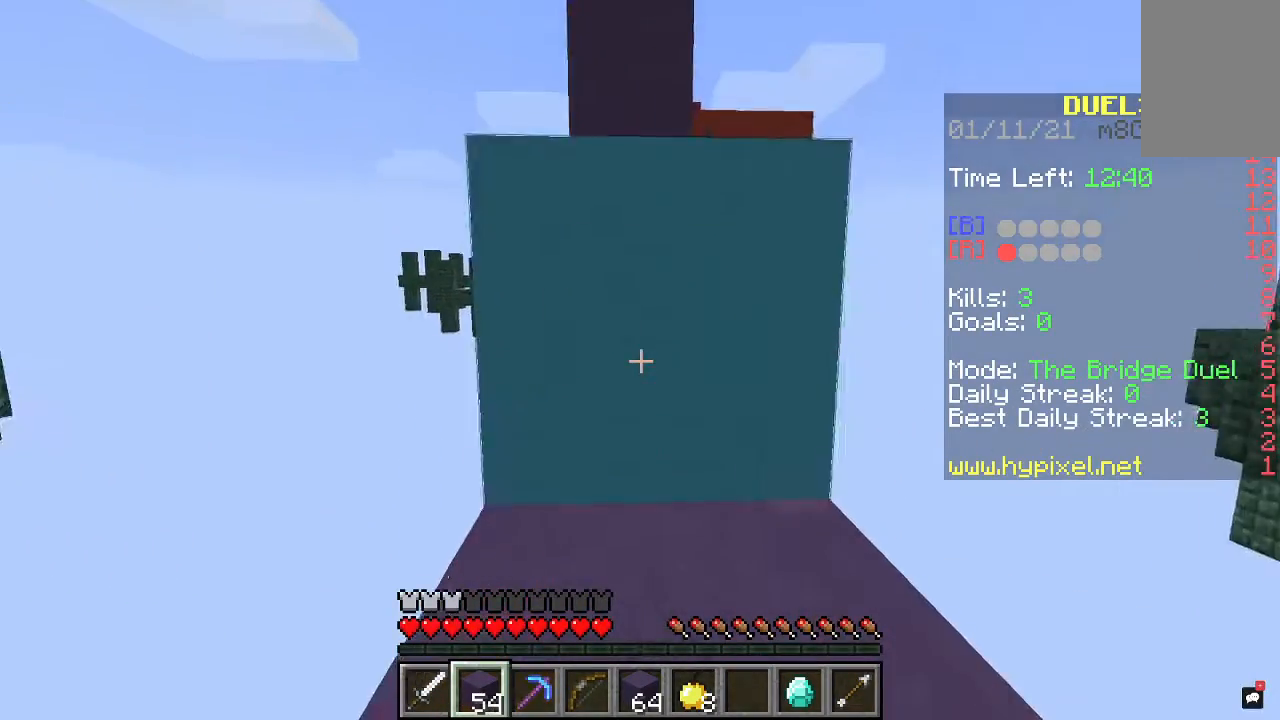
{"keys": [], "mouse": ["right"], "events": [[67, "mouse_right", "up"], [67, "space", "down"], [233, "space", "up"], [367, "mouse_right", "down"], [500, "w", "up"]]}
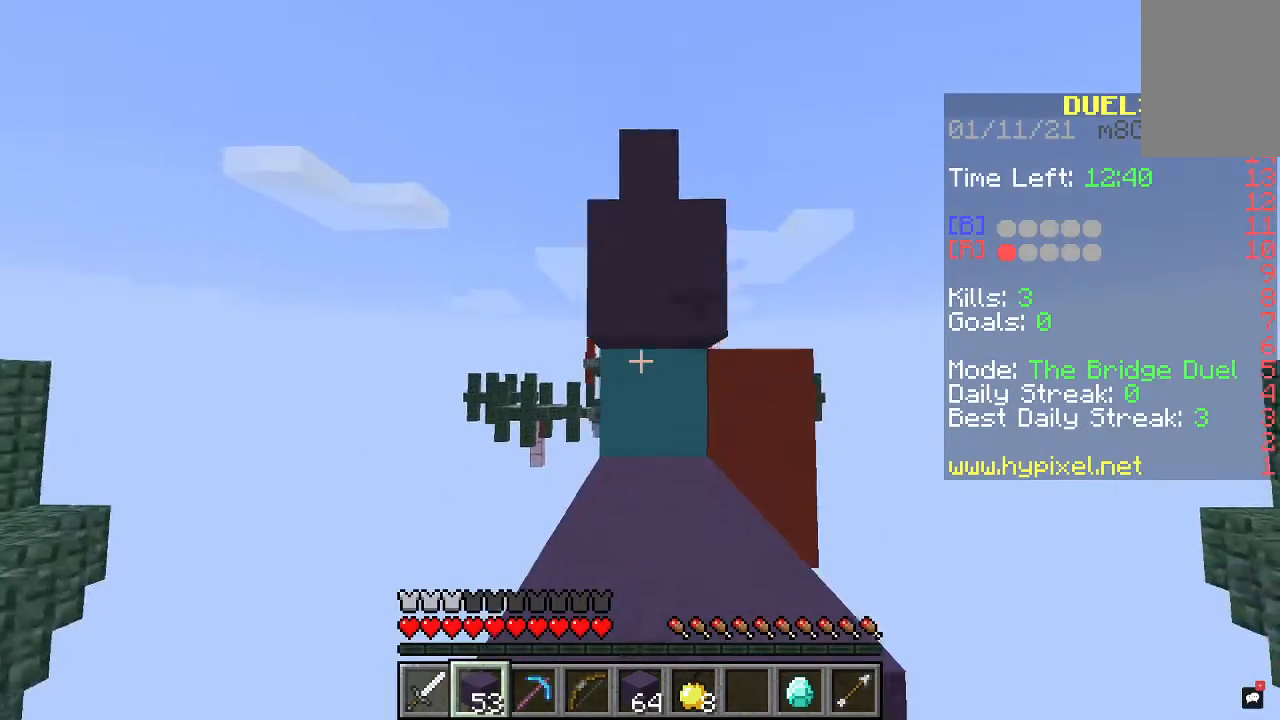
{"keys": ["w"], "mouse": [], "events": [[33, "mouse_right", "up"], [167, "mouse_right", "down"], [333, "mouse_right", "up"], [400, "w", "down"]]}
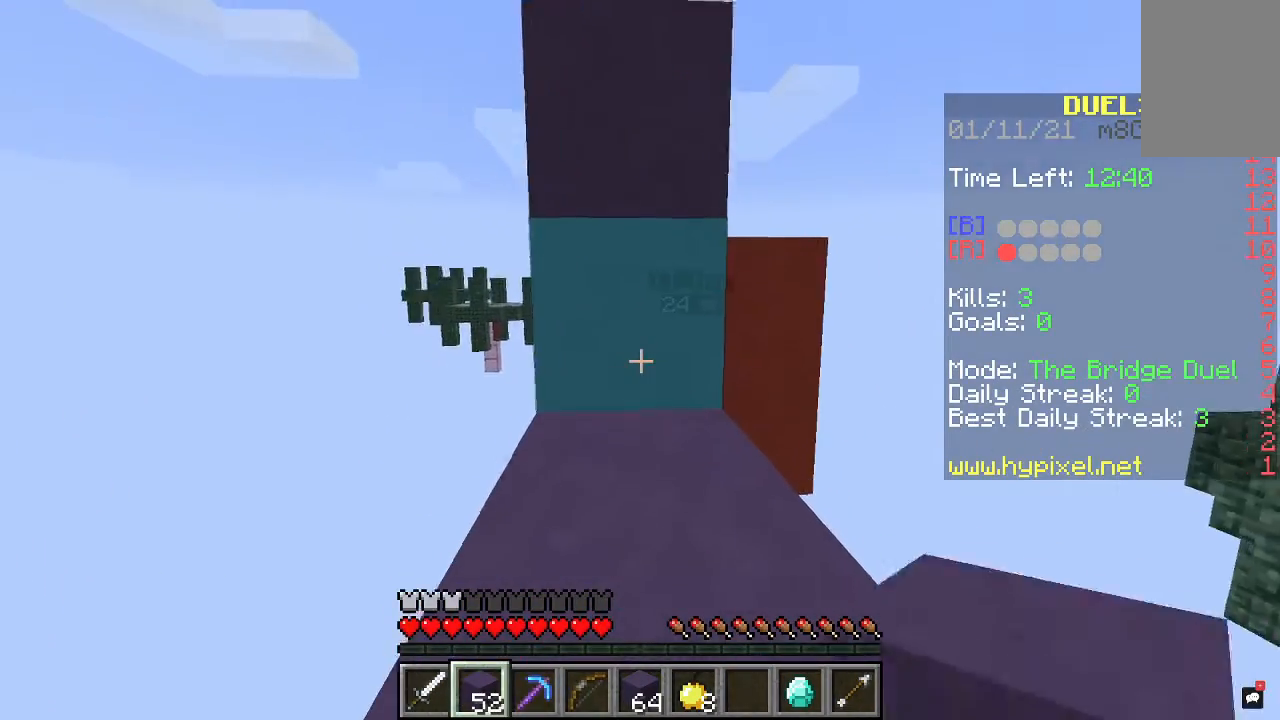
{"keys": ["s"], "mouse": [], "events": [[67, "mouse_right", "down"], [133, "w", "up"], [200, "mouse_right", "up"], [367, "s", "down"]]}
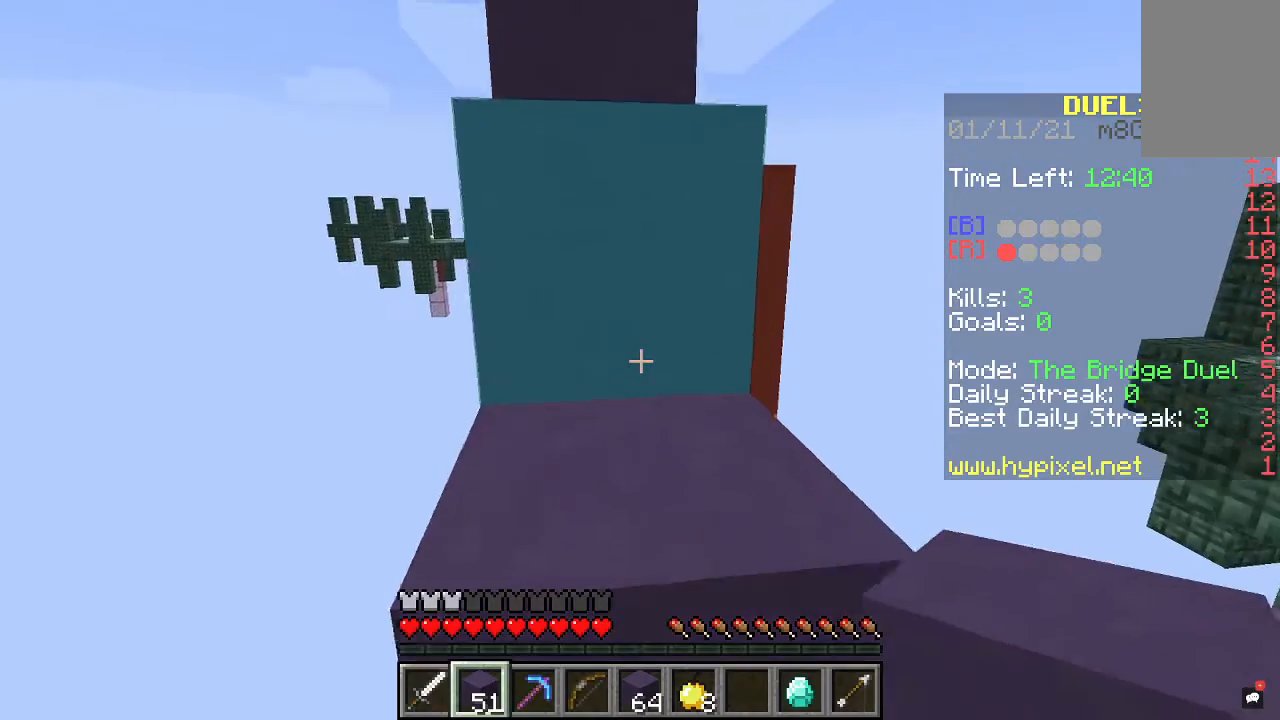
{"keys": ["a", "space", "w"], "mouse": [], "events": [[133, "s", "up"], [233, "w", "down"], [367, "space", "down"], [467, "a", "down"]]}
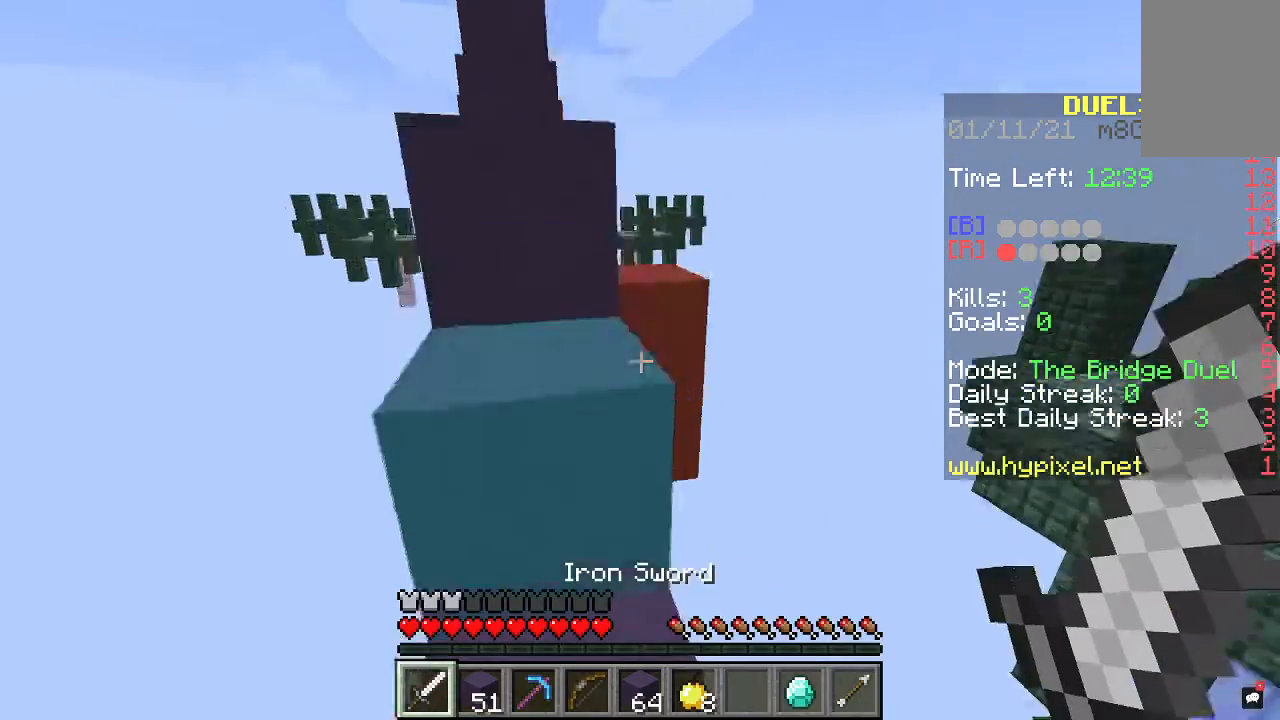
{"keys": ["a", "space", "w"], "mouse": [], "events": [[33, "space", "up"], [167, "a", "up"], [233, "space", "down"], [367, "a", "down"]]}
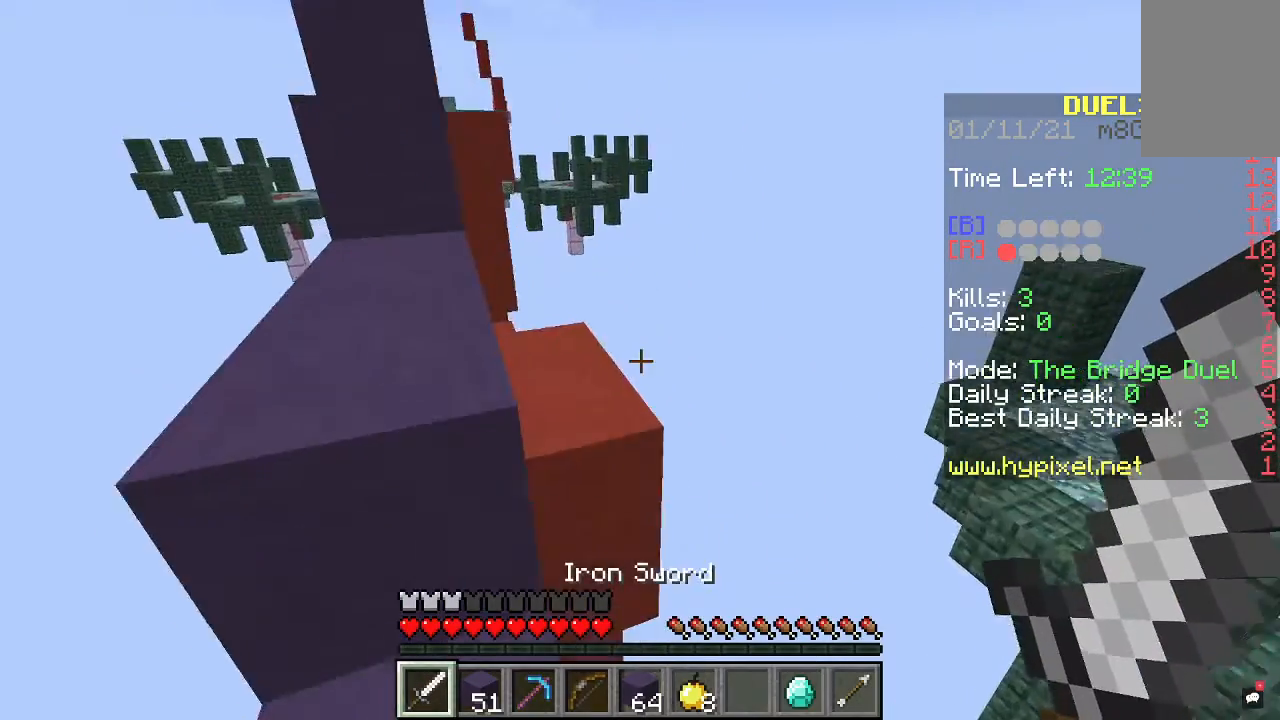
{"keys": ["w"], "mouse": [], "events": [[500, "a", "up"], [500, "space", "up"]]}
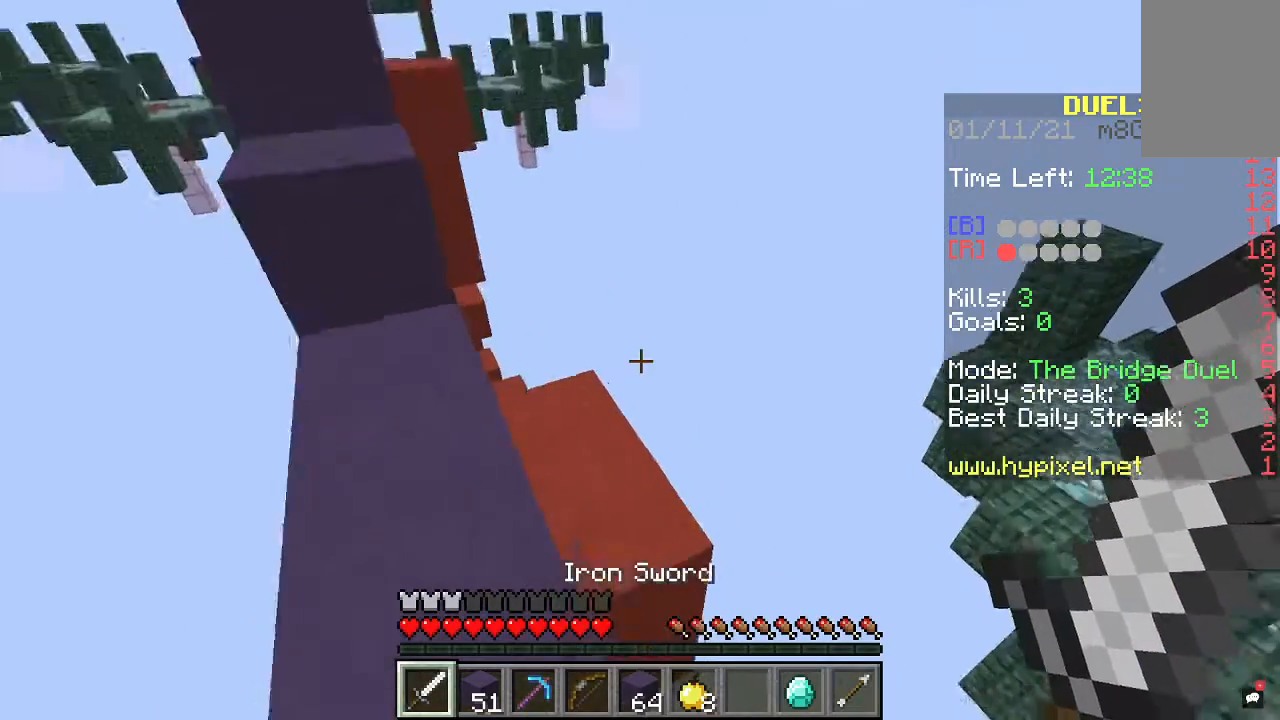
{"keys": ["w"], "mouse": [], "events": [[133, "a", "down"], [400, "a", "up"]]}
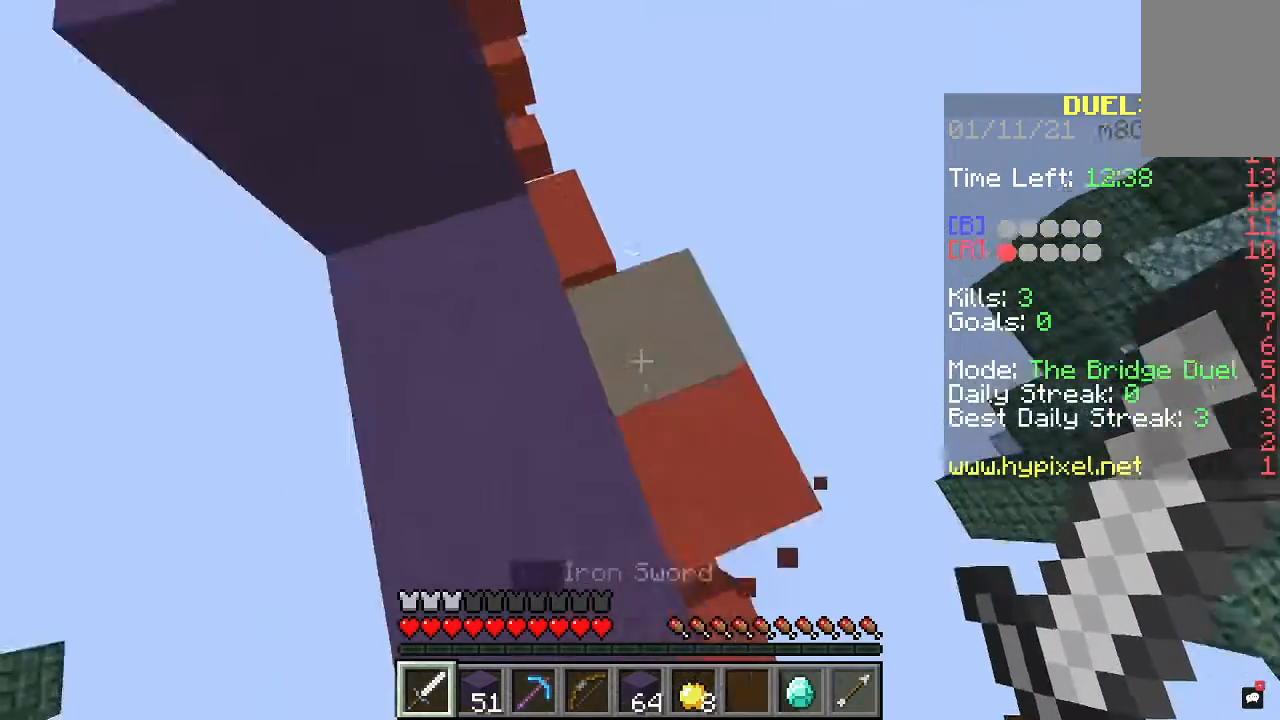
{"keys": ["d", "w"], "mouse": [], "events": [[167, "w", "up"], [267, "d", "down"], [500, "w", "down"]]}
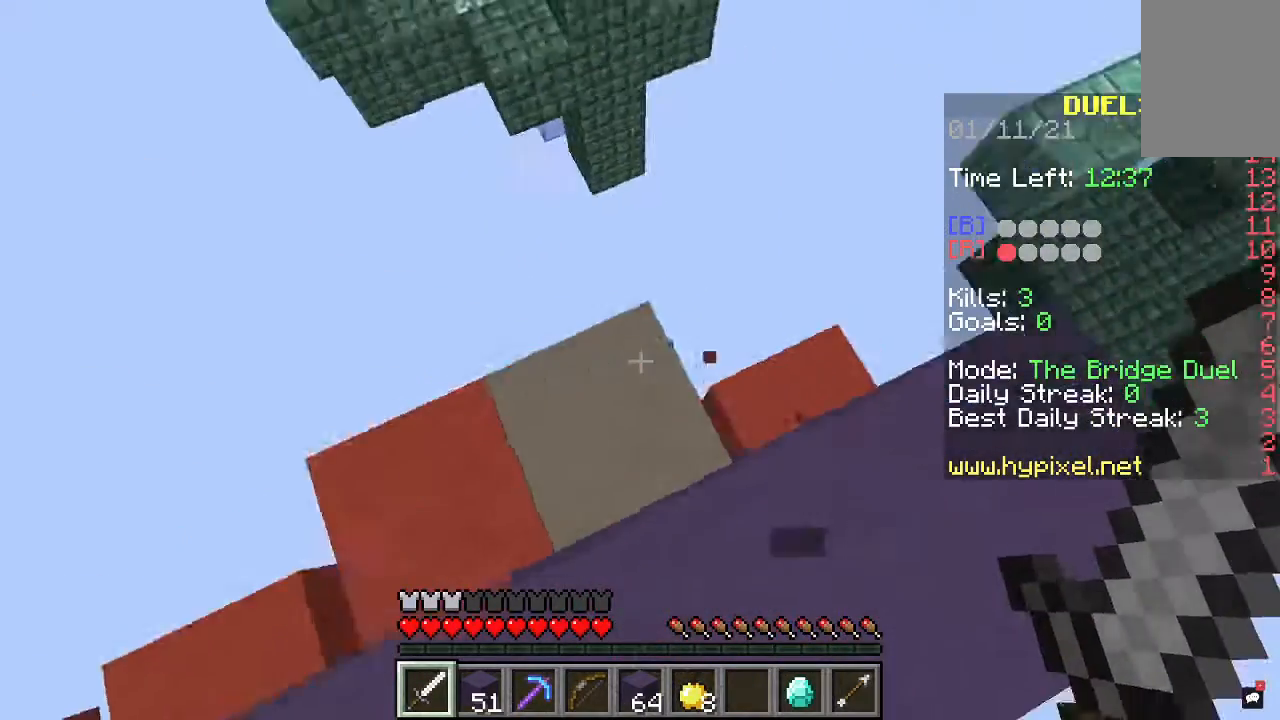
{"keys": ["a"], "mouse": [], "events": [[333, "w", "up"], [433, "d", "up"], [500, "a", "down"]]}
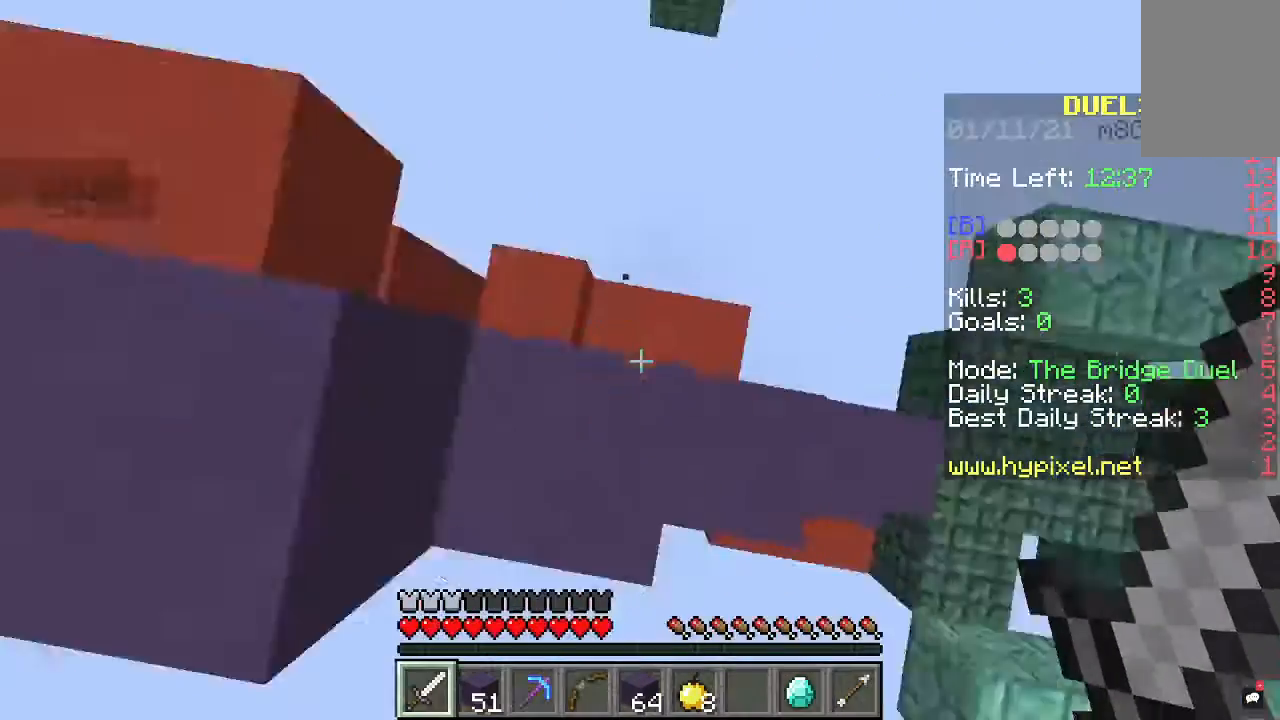
{"keys": [], "mouse": [], "events": [[67, "d", "down"], [133, "a", "up"], [333, "d", "up"]]}
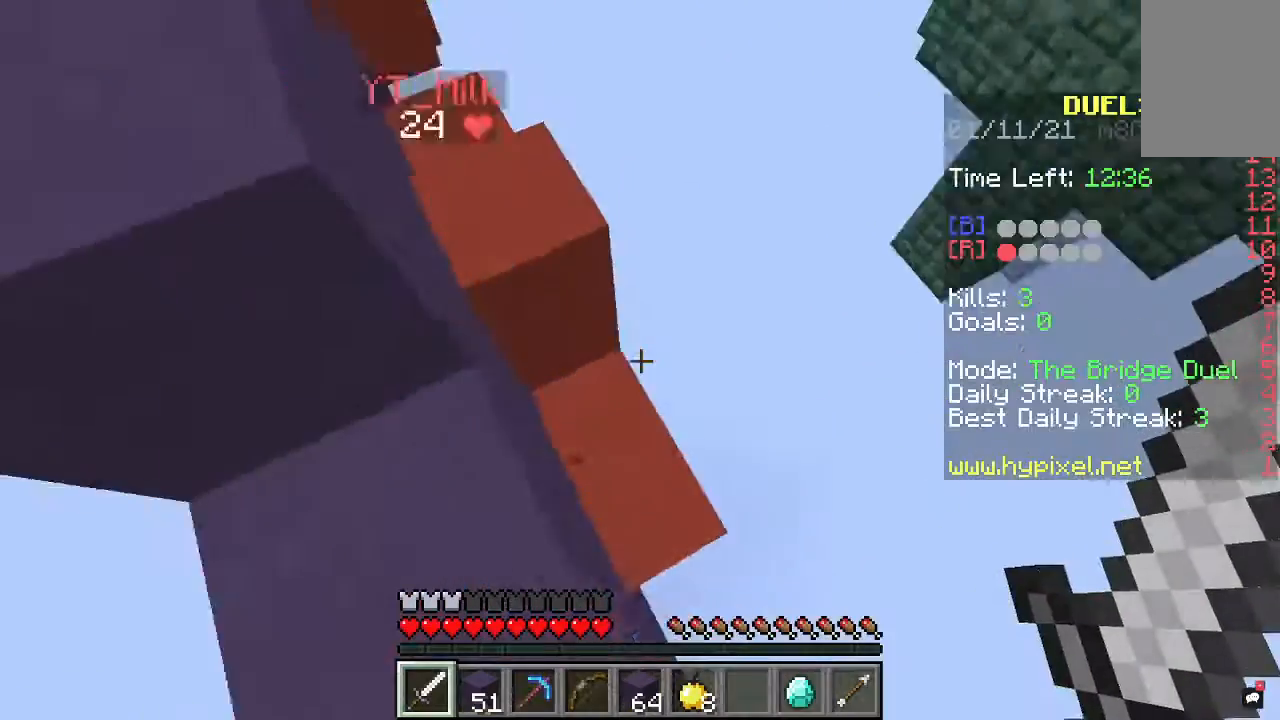
{"keys": ["w"], "mouse": [], "events": [[133, "a", "down"], [167, "w", "down"], [467, "a", "up"]]}
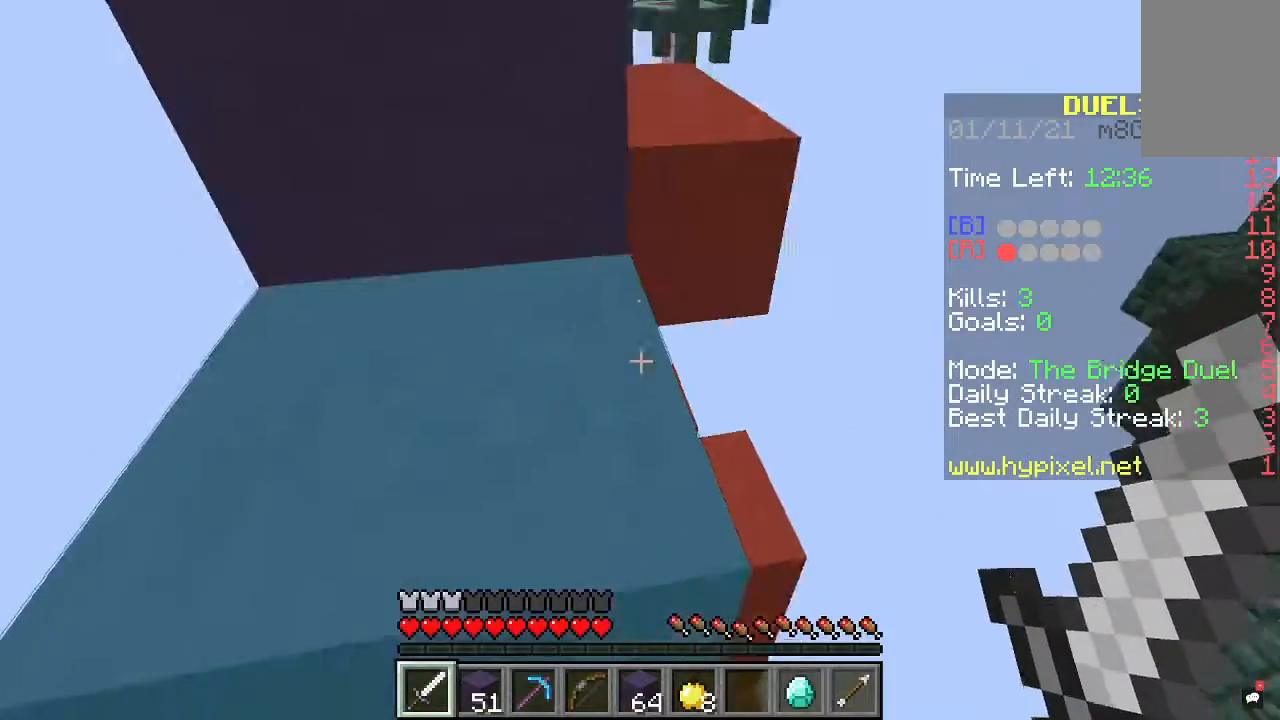
{"keys": [], "mouse": [], "events": [[67, "w", "up"], [133, "d", "down"], [300, "d", "up"]]}
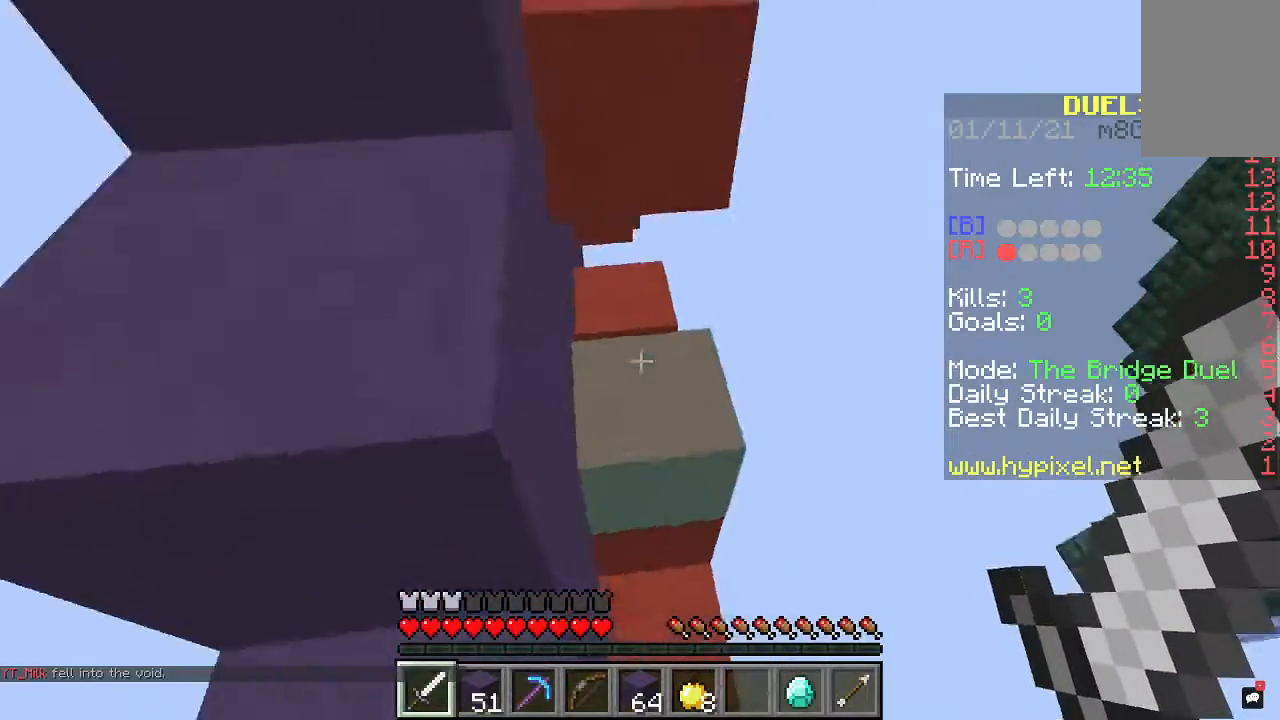
{"keys": ["space", "w"], "mouse": [], "events": [[33, "a", "down"], [33, "w", "down"], [100, "space", "down"], [300, "a", "up"]]}
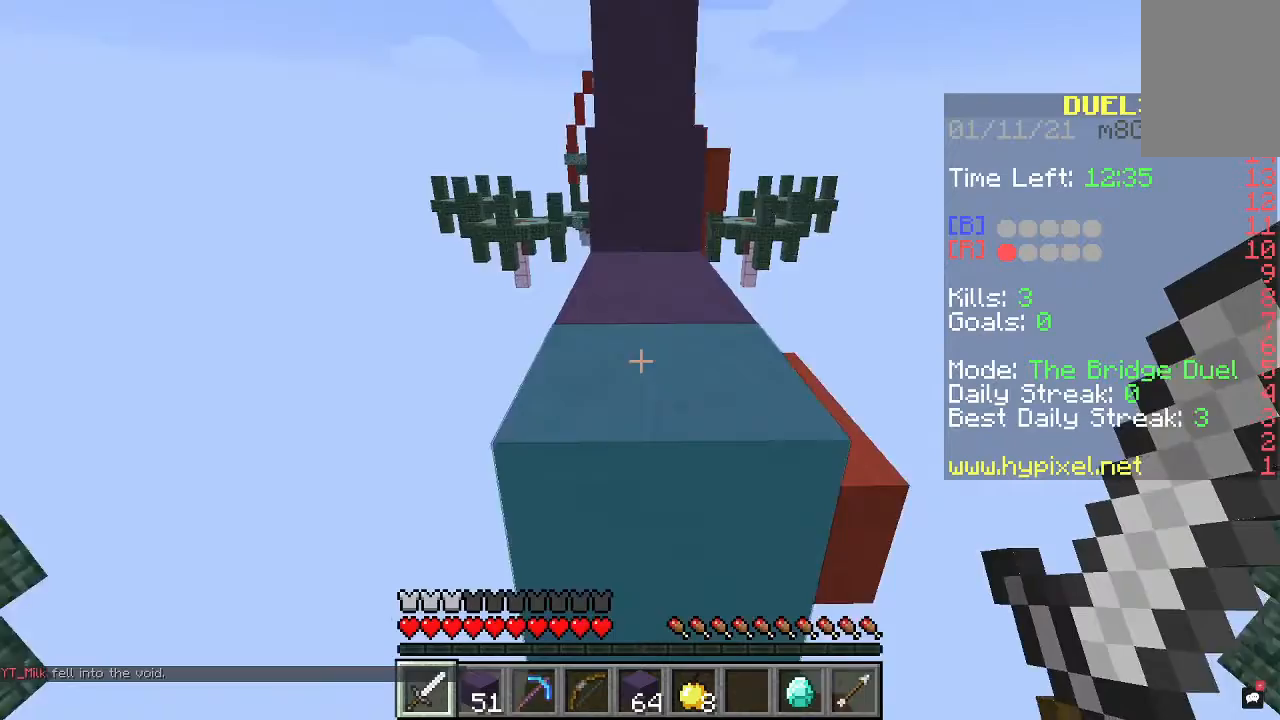
{"keys": ["w"], "mouse": [], "events": [[433, "space", "up"]]}
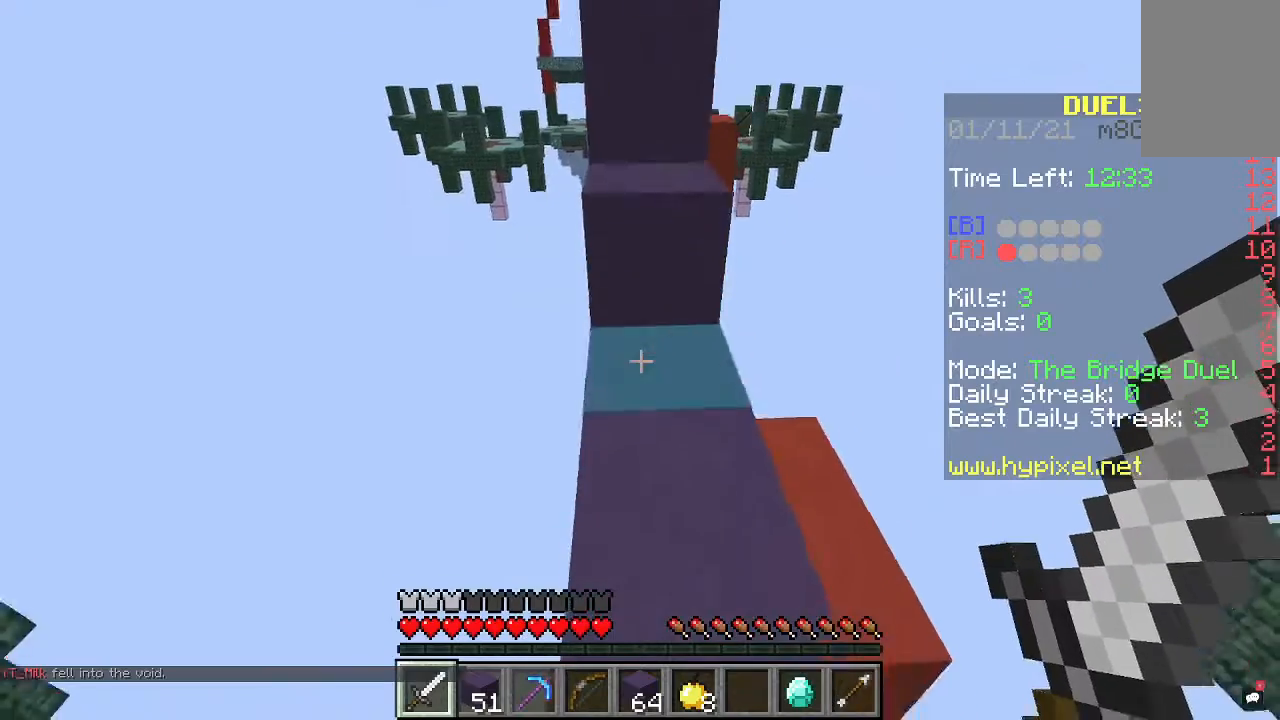
{"keys": ["space", "w"], "mouse": [], "events": [[200, "space", "down"]]}
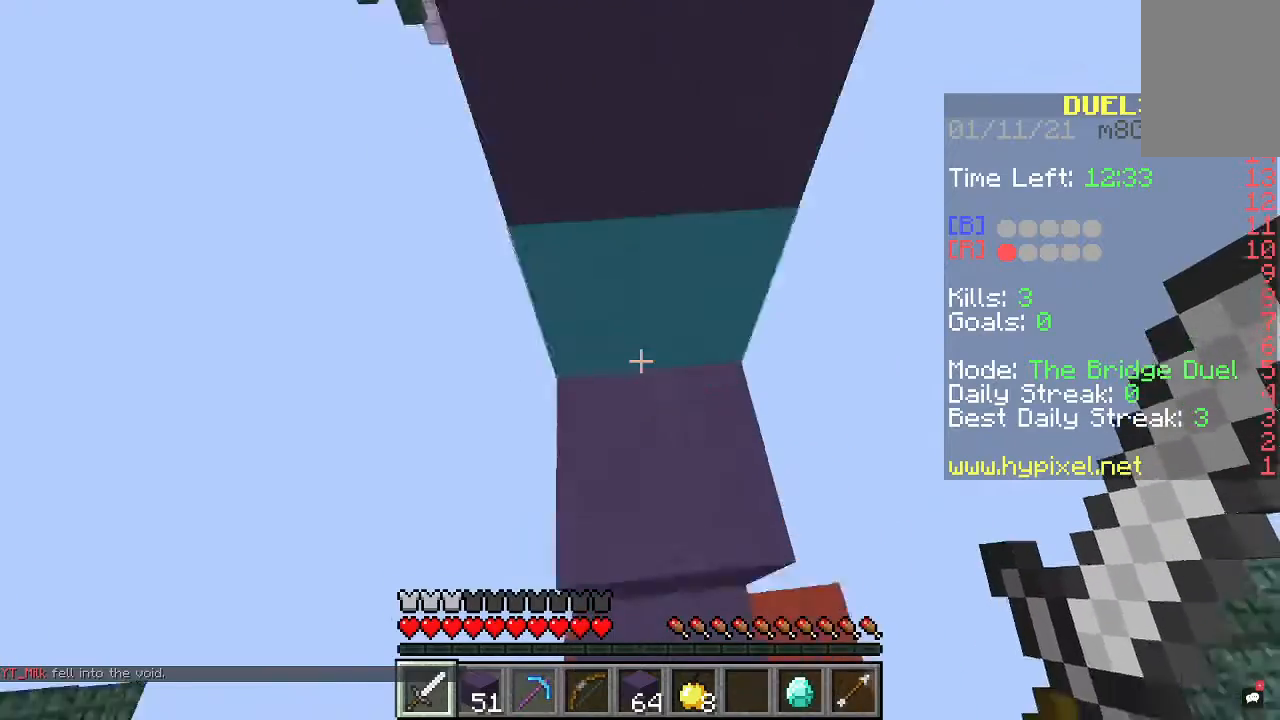
{"keys": ["s"], "mouse": [], "events": [[33, "space", "up"], [133, "w", "up"], [200, "s", "down"]]}
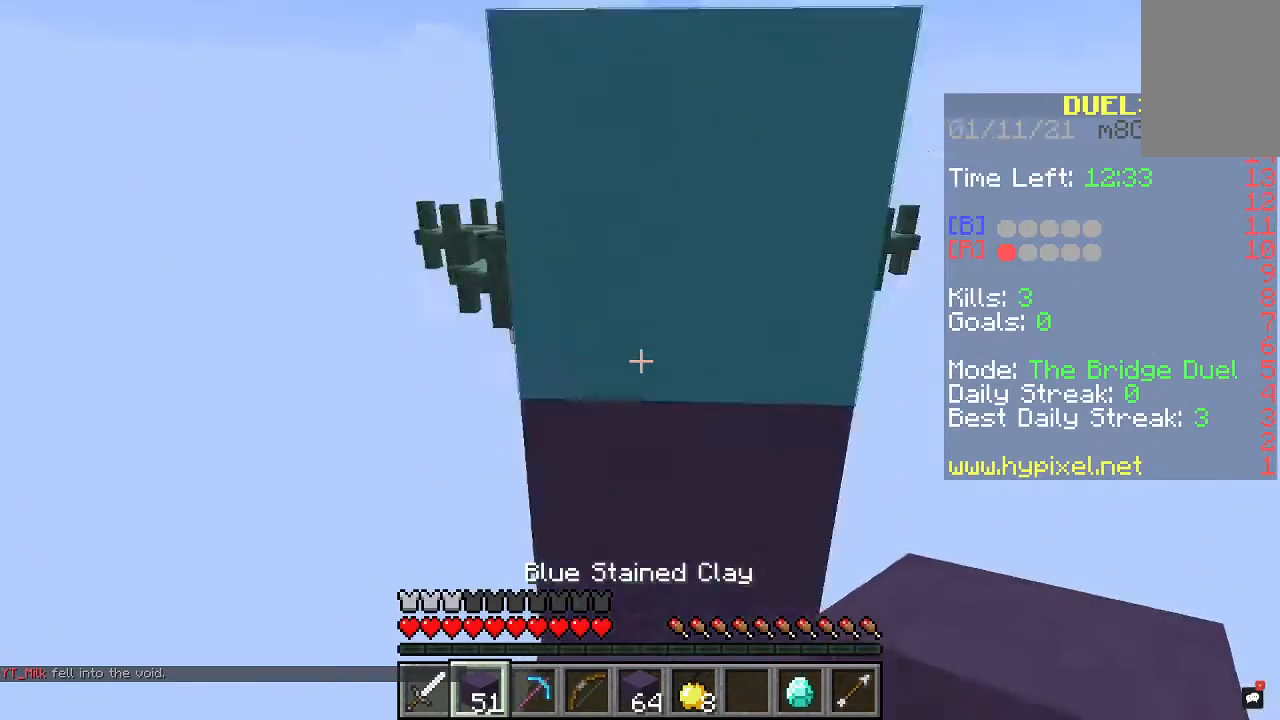
{"keys": [], "mouse": ["right"], "events": [[333, "s", "up"], [467, "mouse_right", "down"]]}
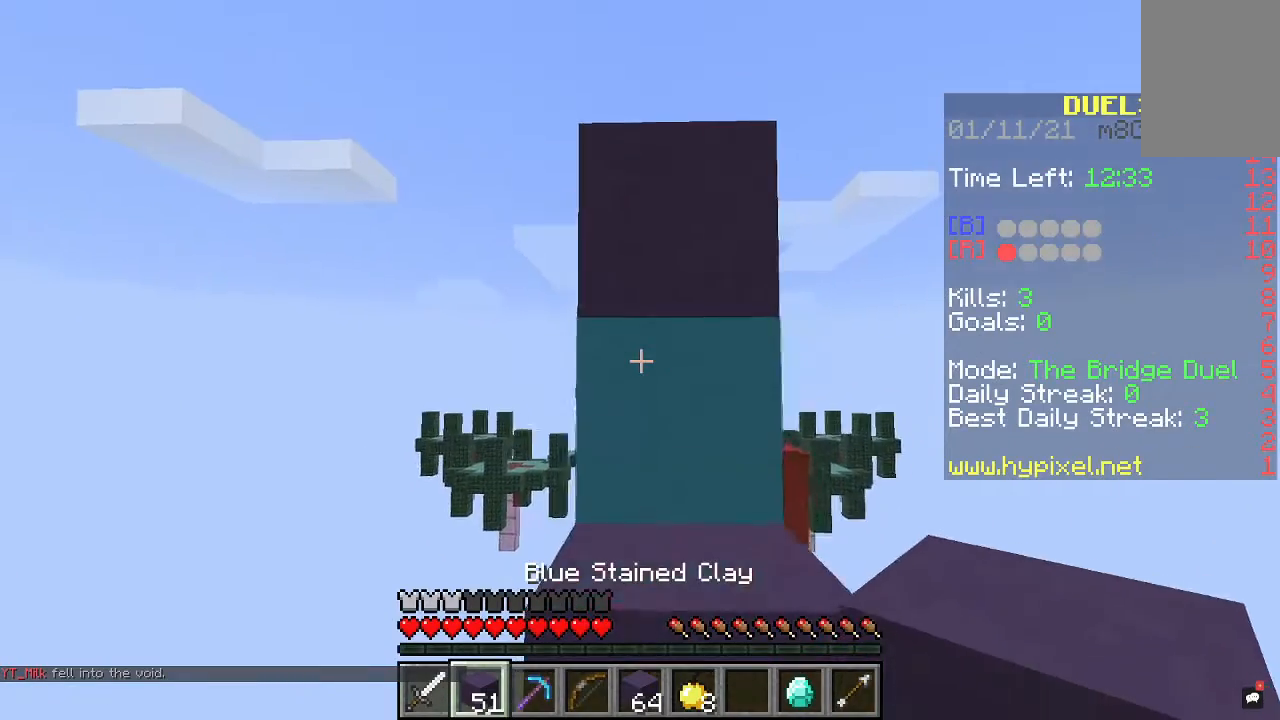
{"keys": ["space", "w"], "mouse": [], "events": [[100, "s", "down"], [133, "mouse_right", "up"], [300, "mouse_right", "down"], [367, "s", "up"], [467, "mouse_right", "up"], [500, "space", "down"], [500, "w", "down"]]}
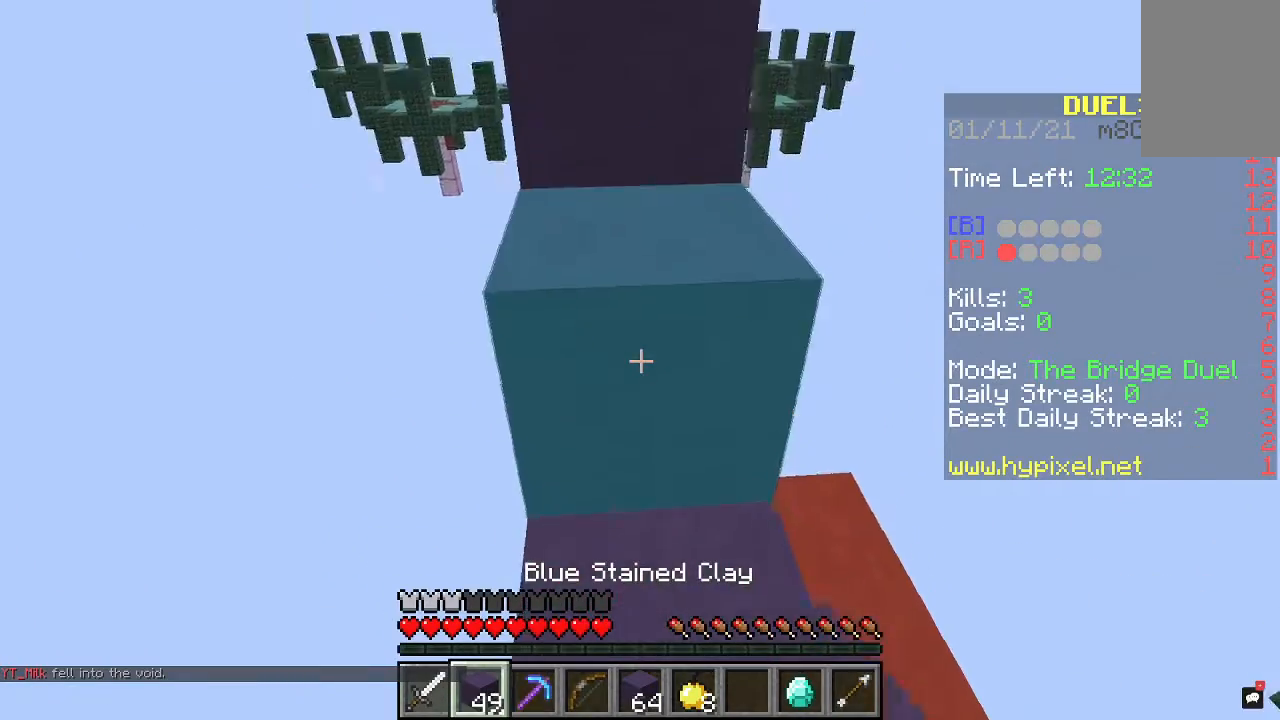
{"keys": ["space", "w"], "mouse": [], "events": []}
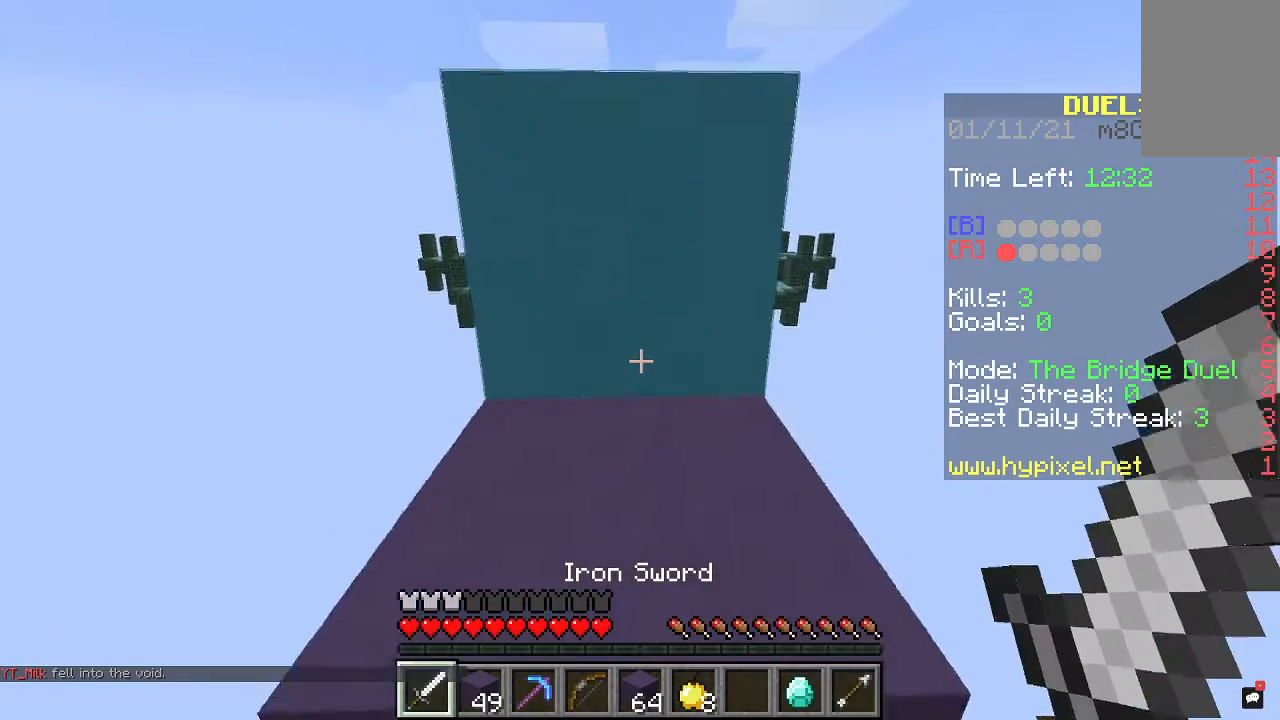
{"keys": ["space", "w"], "mouse": [], "events": []}
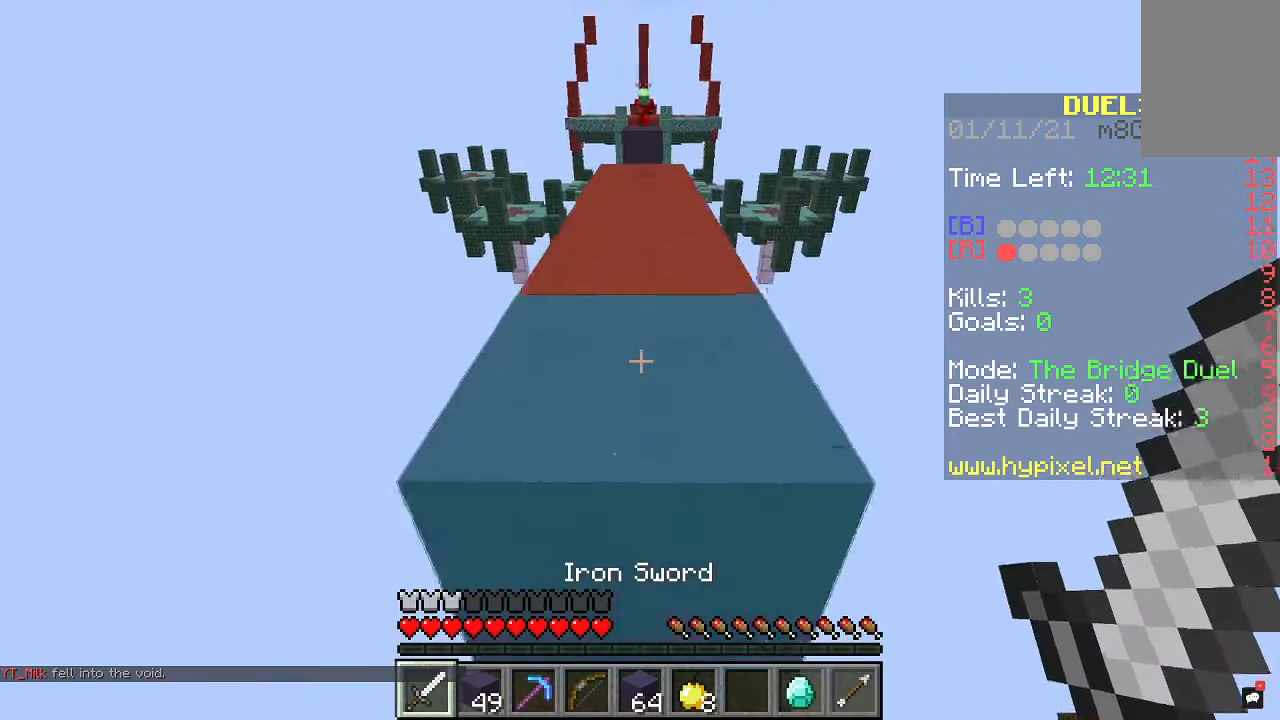
{"keys": ["space", "w"], "mouse": [], "events": []}
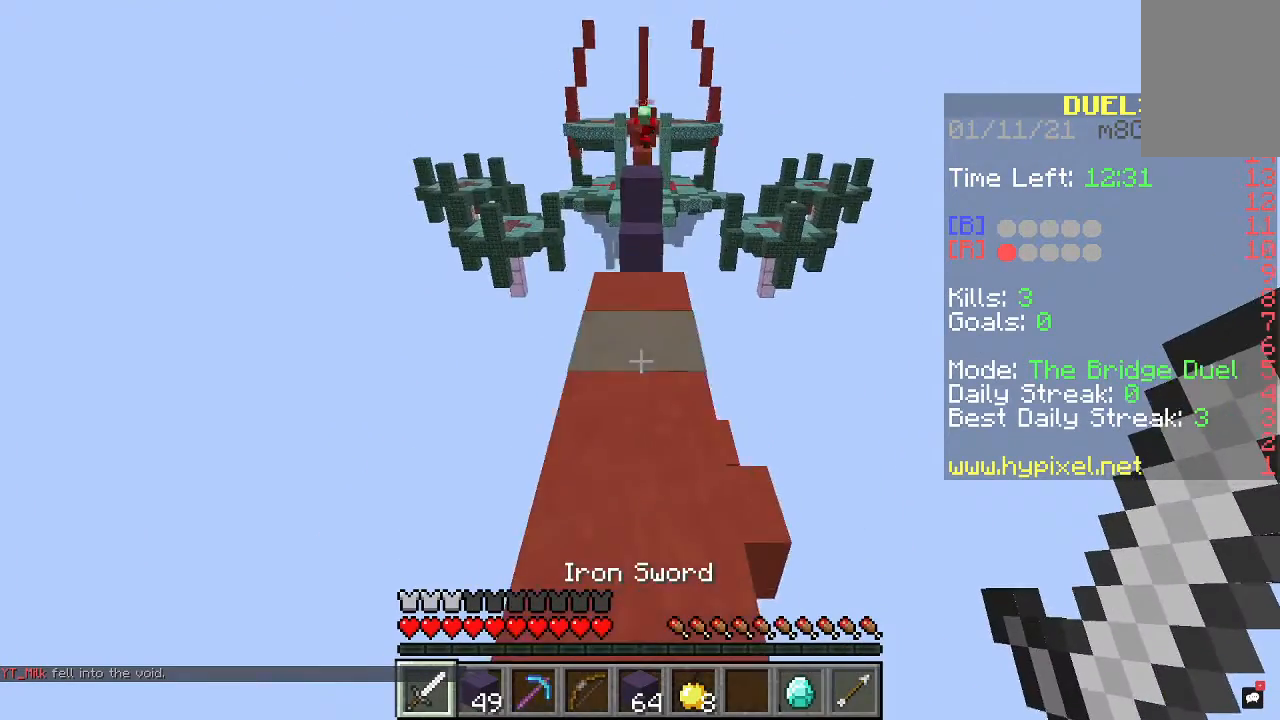
{"keys": ["w"], "mouse": [], "events": [[367, "space", "up"]]}
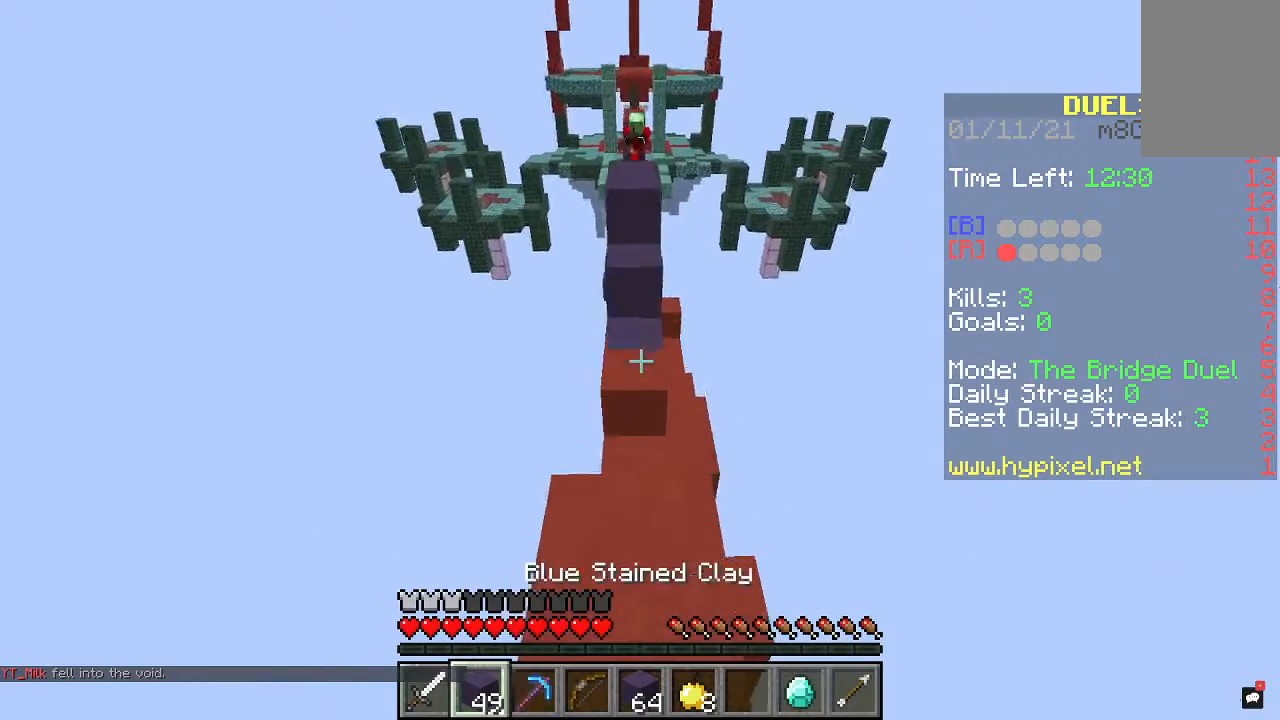
{"keys": ["space", "w"], "mouse": [], "events": [[133, "space", "down"]]}
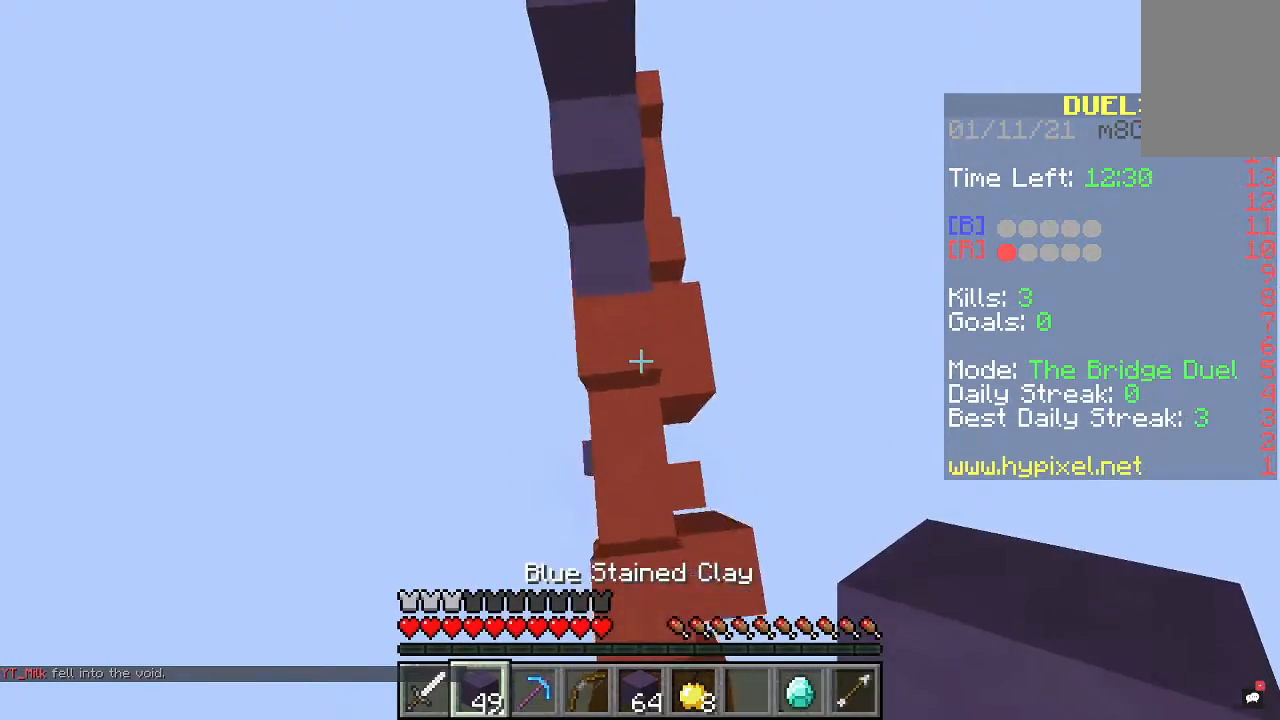
{"keys": ["space", "w"], "mouse": ["right"], "events": [[67, "mouse_right", "down"], [133, "a", "down"], [300, "a", "up"]]}
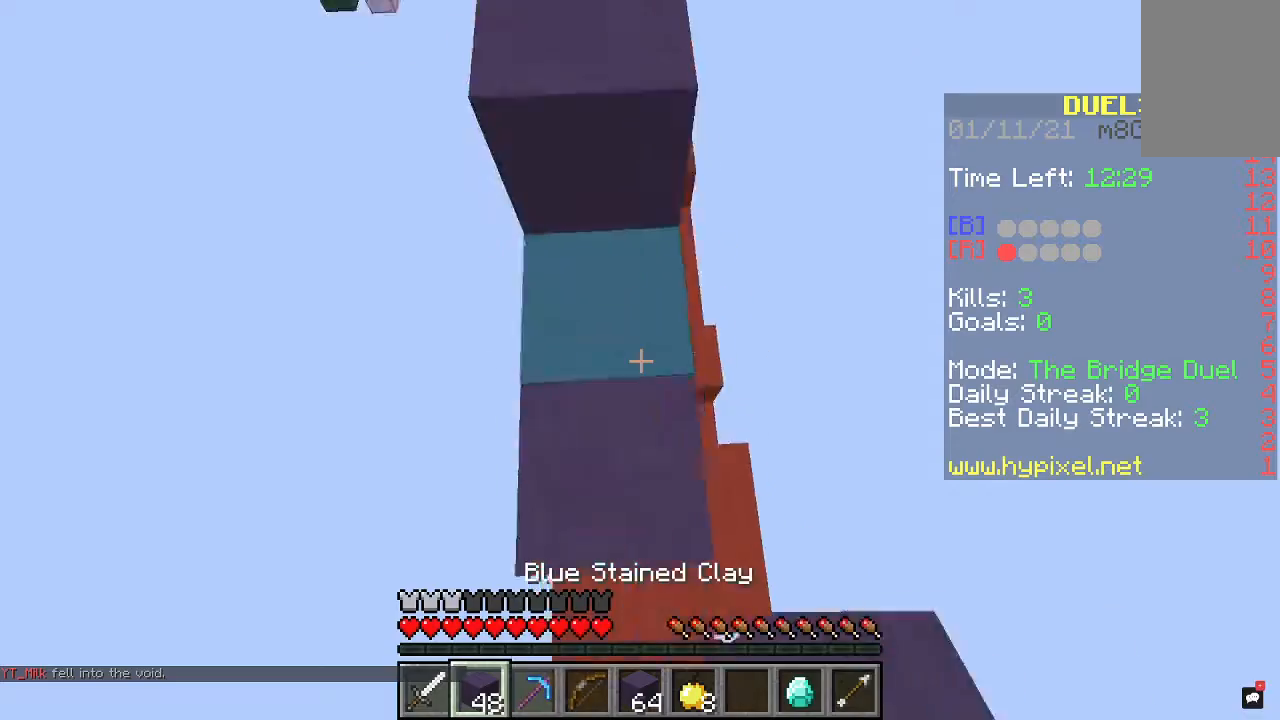
{"keys": ["space", "w"], "mouse": [], "events": [[33, "a", "down"], [67, "mouse_right", "up"], [200, "a", "up"]]}
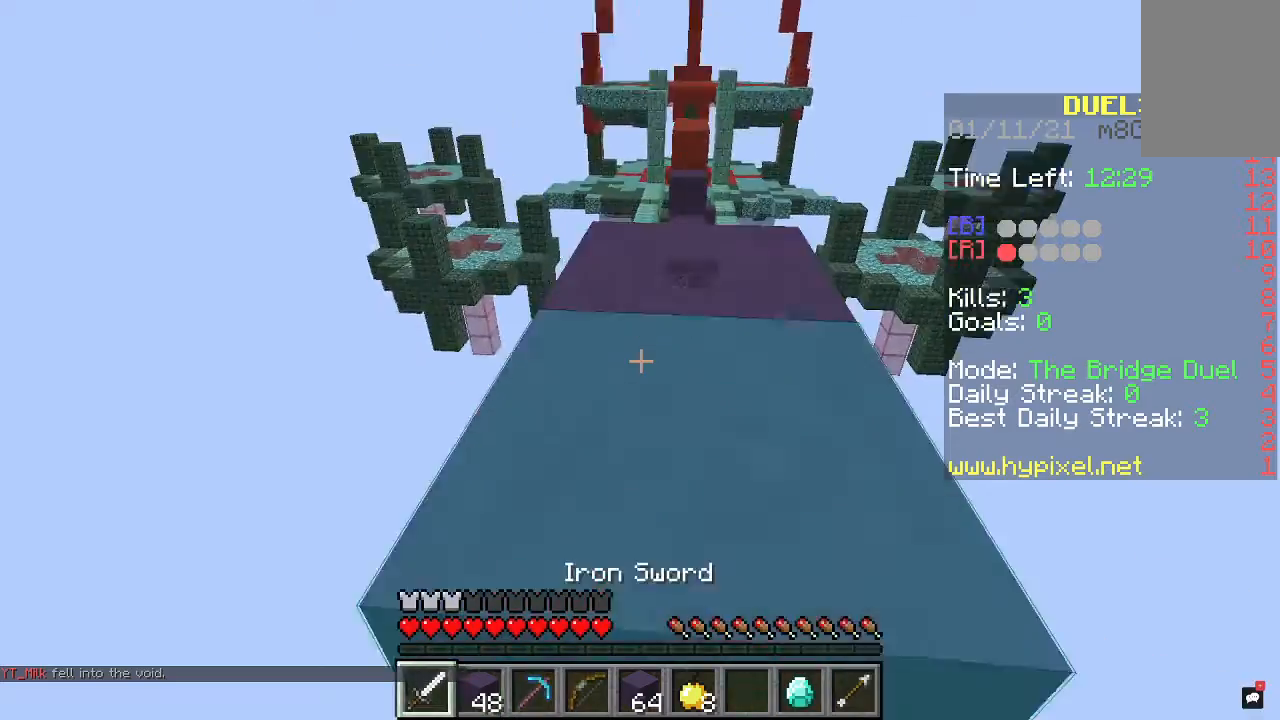
{"keys": ["w"], "mouse": [], "events": [[333, "space", "up"]]}
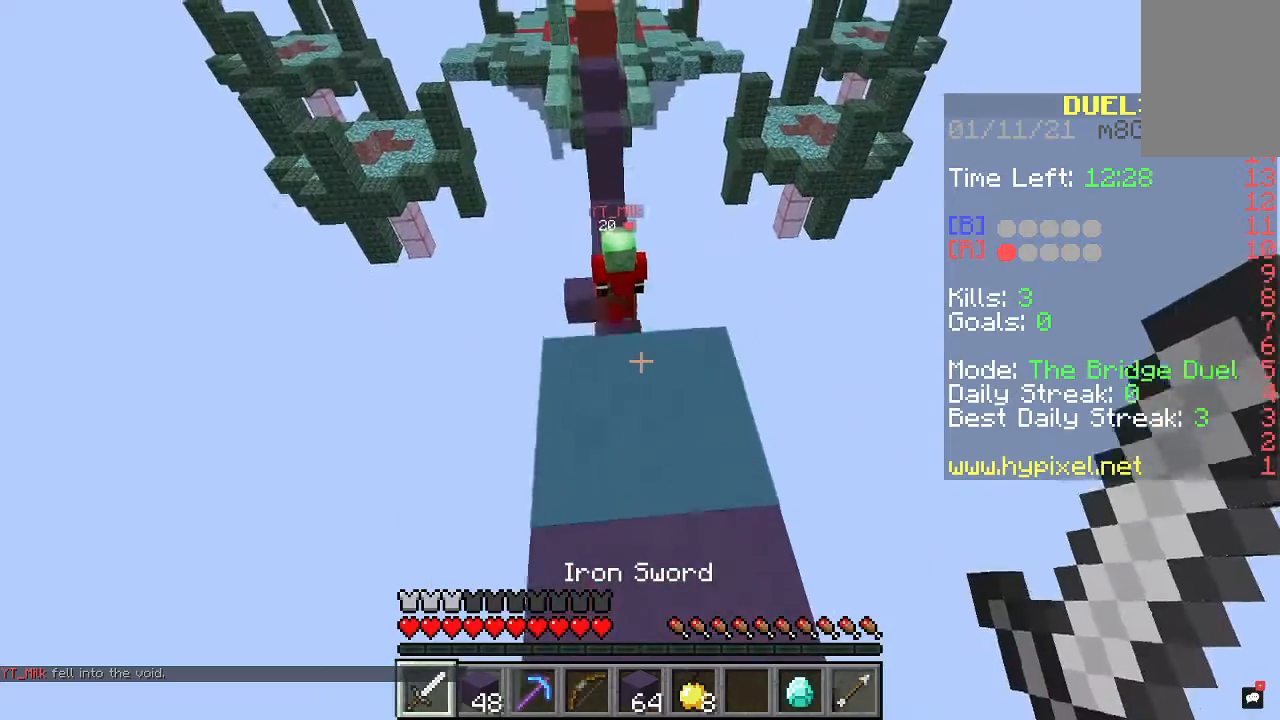
{"keys": ["space", "w"], "mouse": [], "events": [[300, "space", "down"]]}
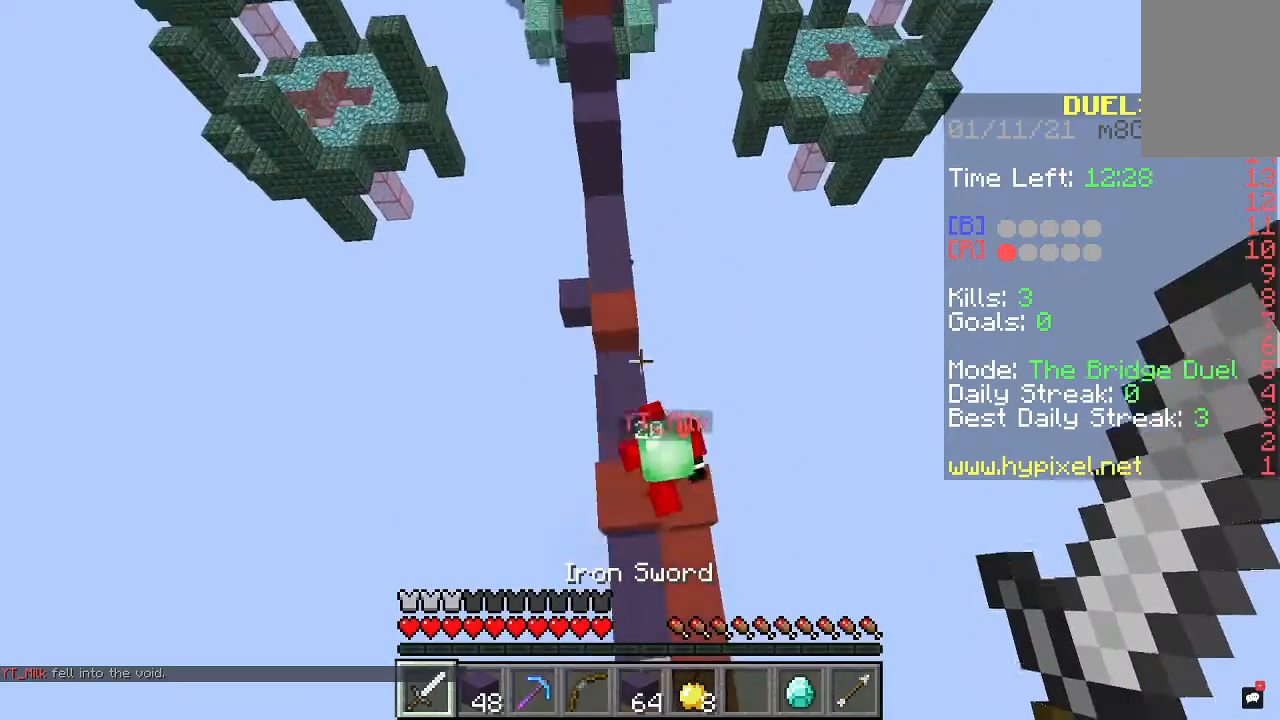
{"keys": ["space", "w"], "mouse": [], "events": []}
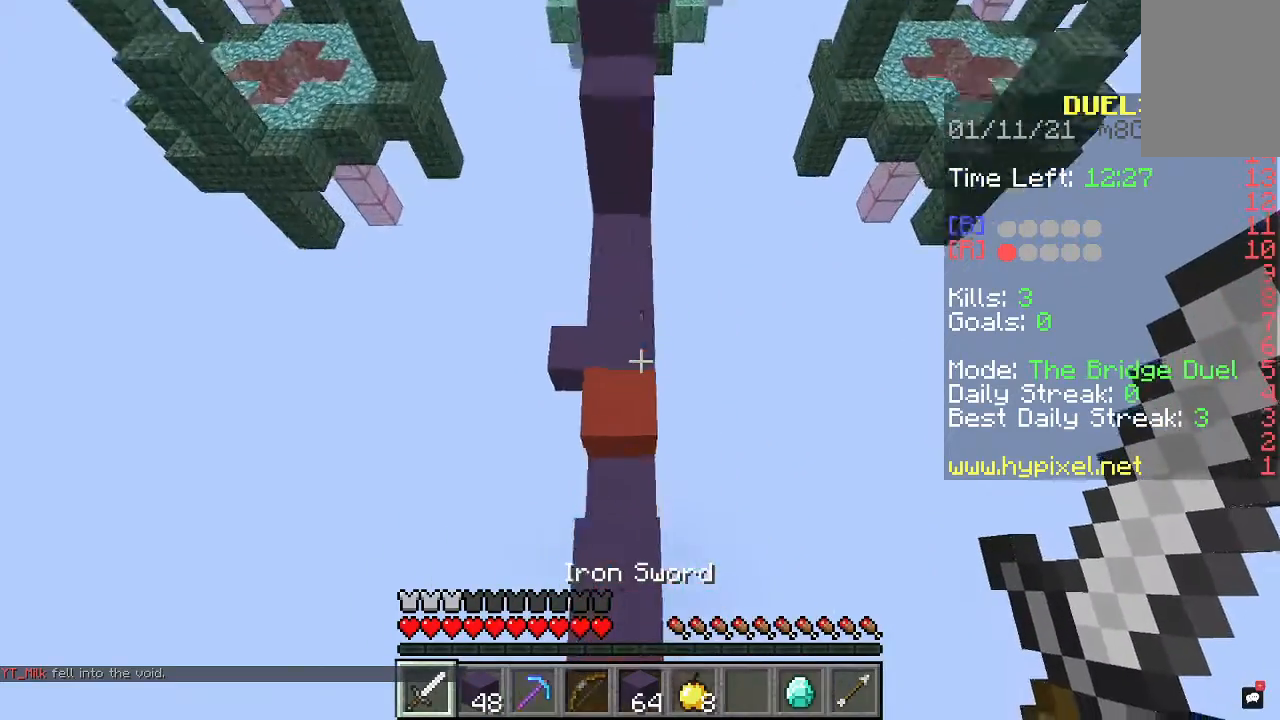
{"keys": ["w"], "mouse": [], "events": [[133, "space", "up"]]}